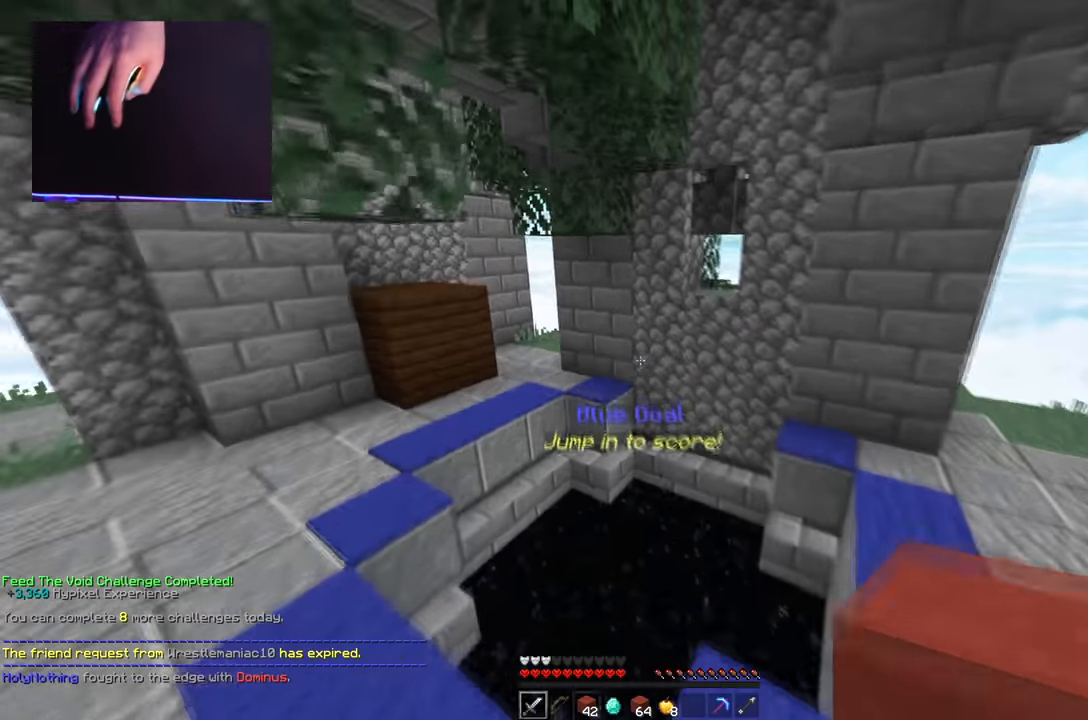
Gameplay with keyboard and mouse; each line is a JSON object with the keys and mouse buttons held at the frame after it. "events" lists presses ("down") and releases ("up") of "a", "d", "s", "space", "w", "mouse_left" and "mouse_right" between this image and that frame as [ms after this image, input, new state], when the widget could be followed in between. "mouse_left", "mouse_right" = the "left", "right" buttons of the "mouse" list. No other keys are recorded. Fast repeated clicks can show as one long hold. Mouse movement is not recorded.
{"keys": ["s"], "mouse": ["right"], "events": [[16, "space", "up"], [50, "a", "down"], [200, "a", "up"], [200, "d", "down"], [317, "mouse_right", "down"], [317, "w", "up"], [350, "s", "down"], [400, "d", "up"]]}
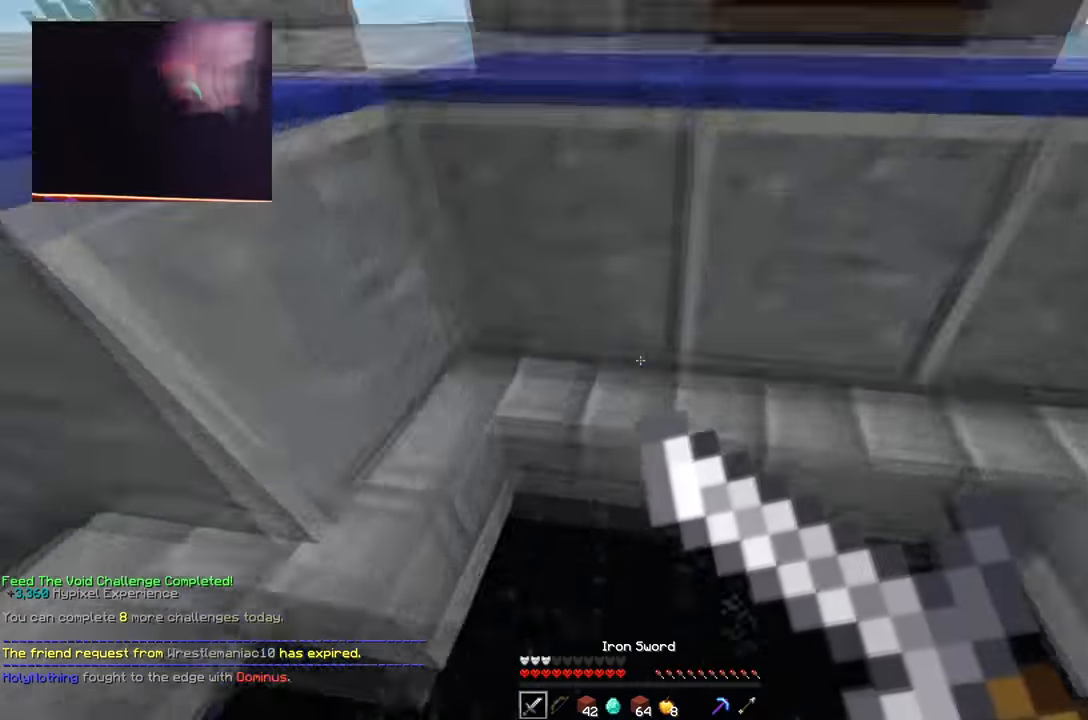
{"keys": ["s"], "mouse": ["right"], "events": []}
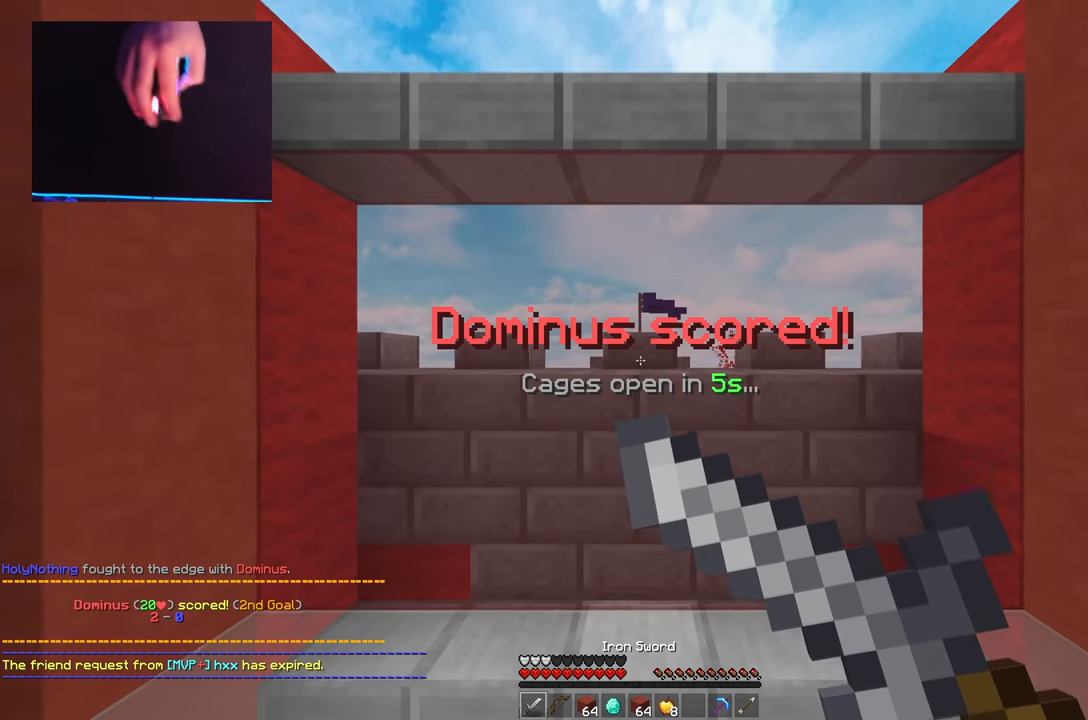
{"keys": [], "mouse": ["right"], "events": [[234, "s", "up"]]}
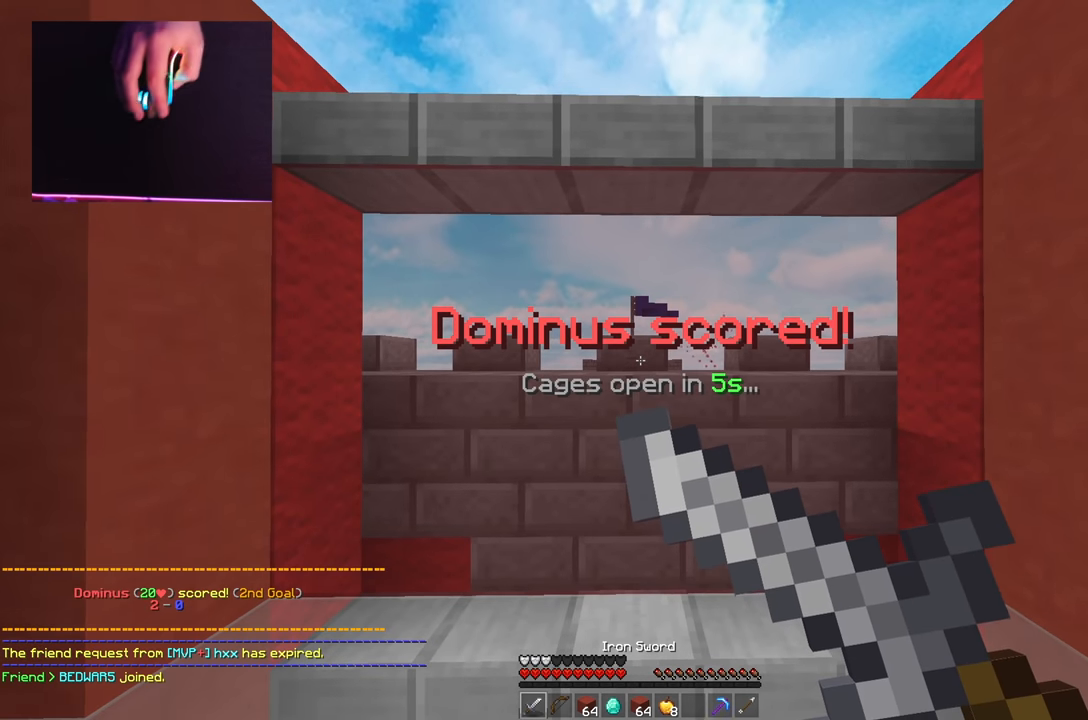
{"keys": [], "mouse": ["right"], "events": []}
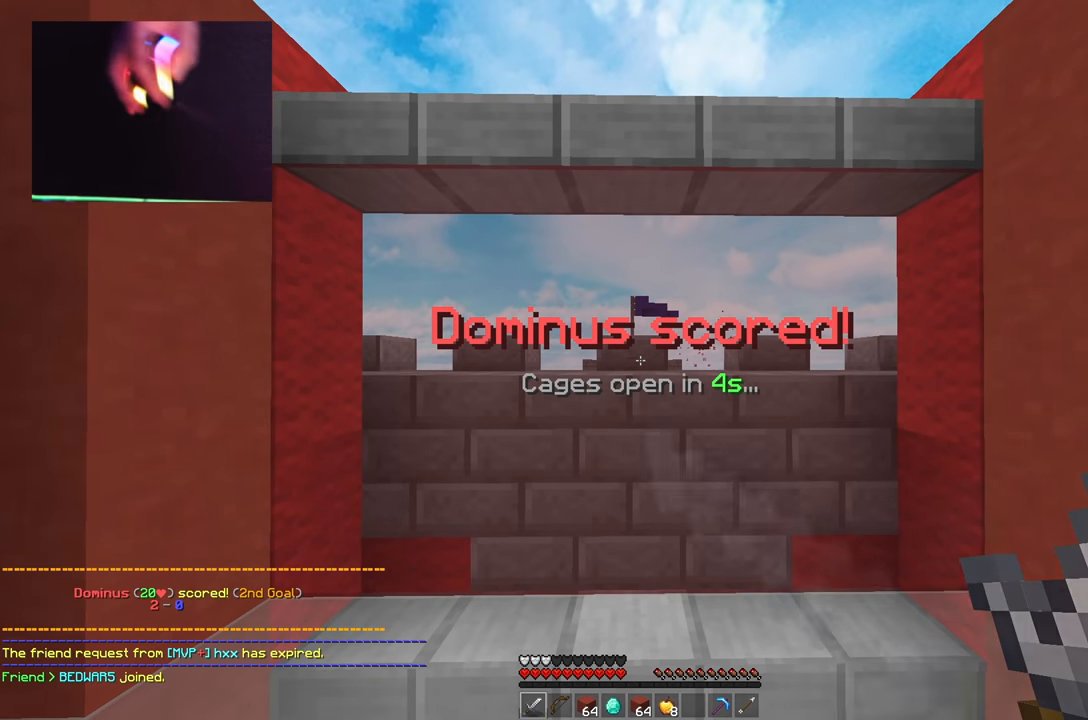
{"keys": ["w"], "mouse": ["left", "right"], "events": [[33, "mouse_right", "up"], [350, "w", "down"], [367, "mouse_right", "down"], [484, "mouse_left", "down"]]}
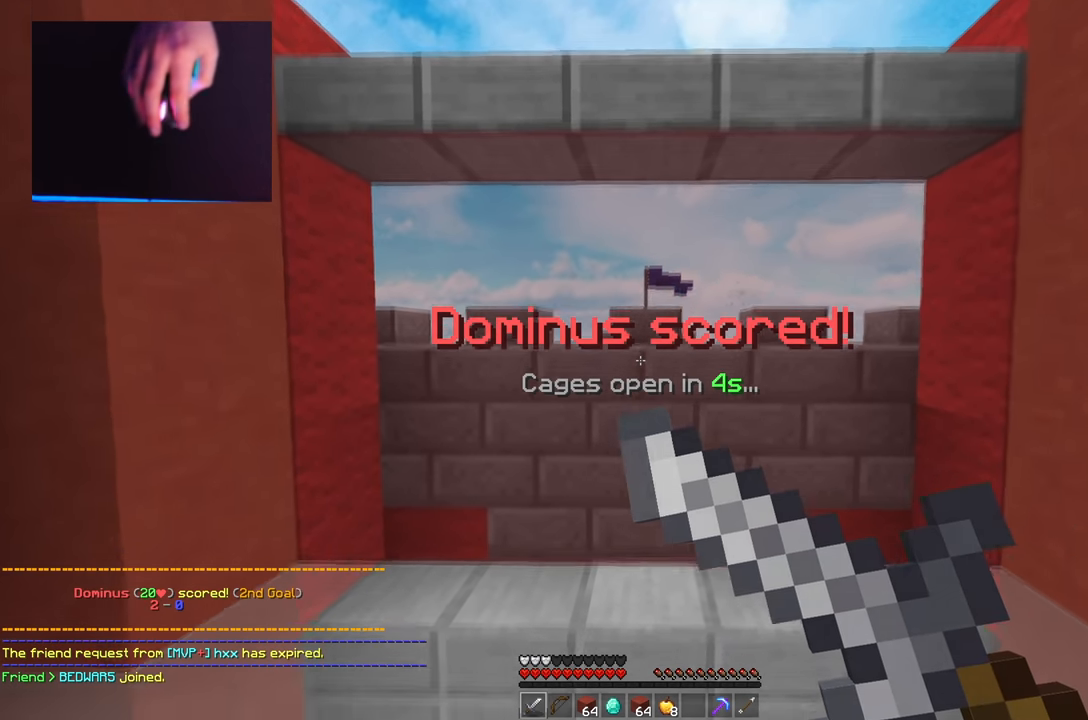
{"keys": ["w"], "mouse": ["left", "right"], "events": [[50, "w", "up"], [100, "s", "down"], [250, "s", "up"], [300, "w", "down"]]}
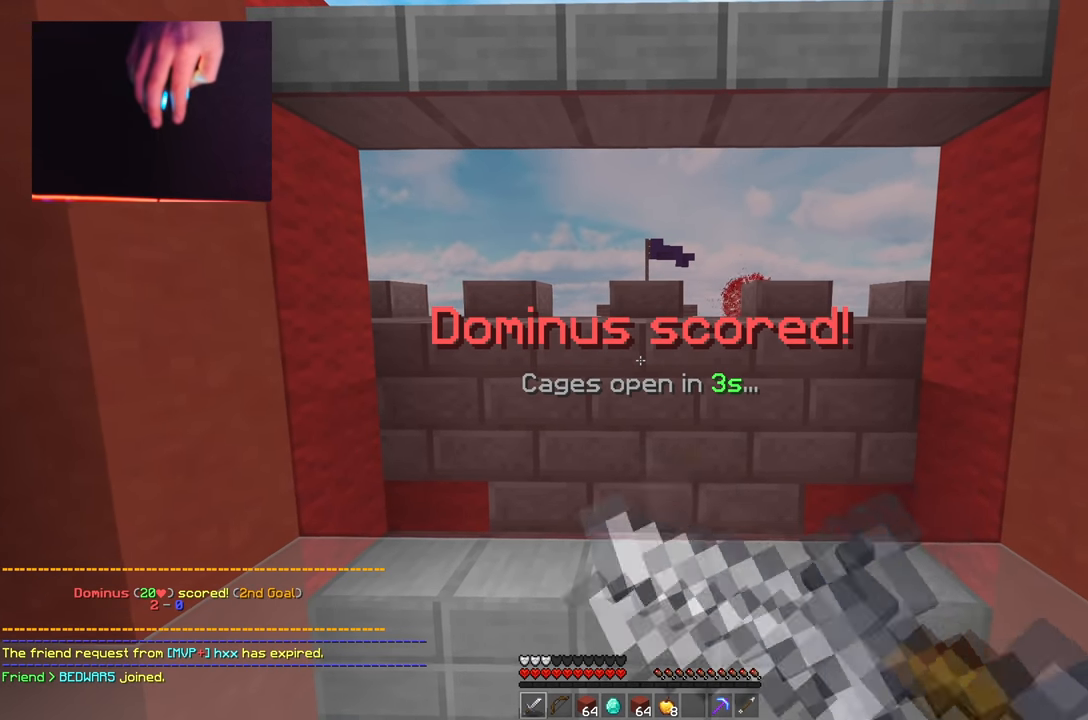
{"keys": ["a", "w"], "mouse": []}
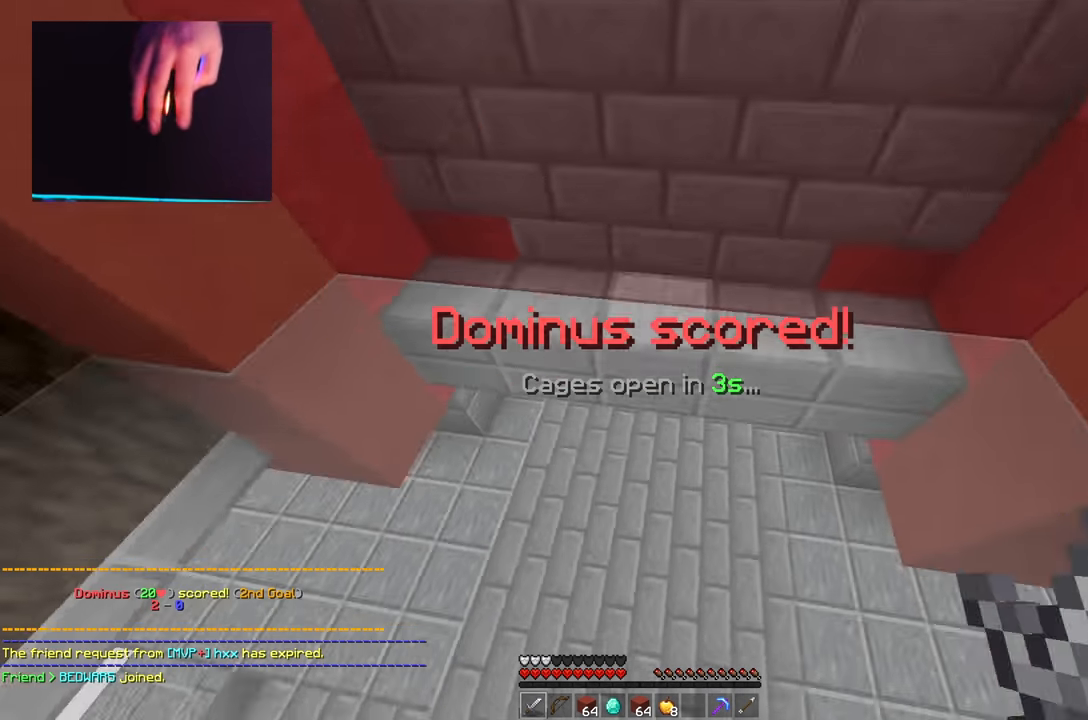
{"keys": ["a", "w"], "mouse": [], "events": [[50, "w", "up"], [66, "s", "down"], [133, "a", "up"], [166, "d", "down"], [200, "space", "down"], [250, "s", "up"], [283, "w", "down"], [333, "d", "up"], [350, "space", "up"], [450, "a", "down"]]}
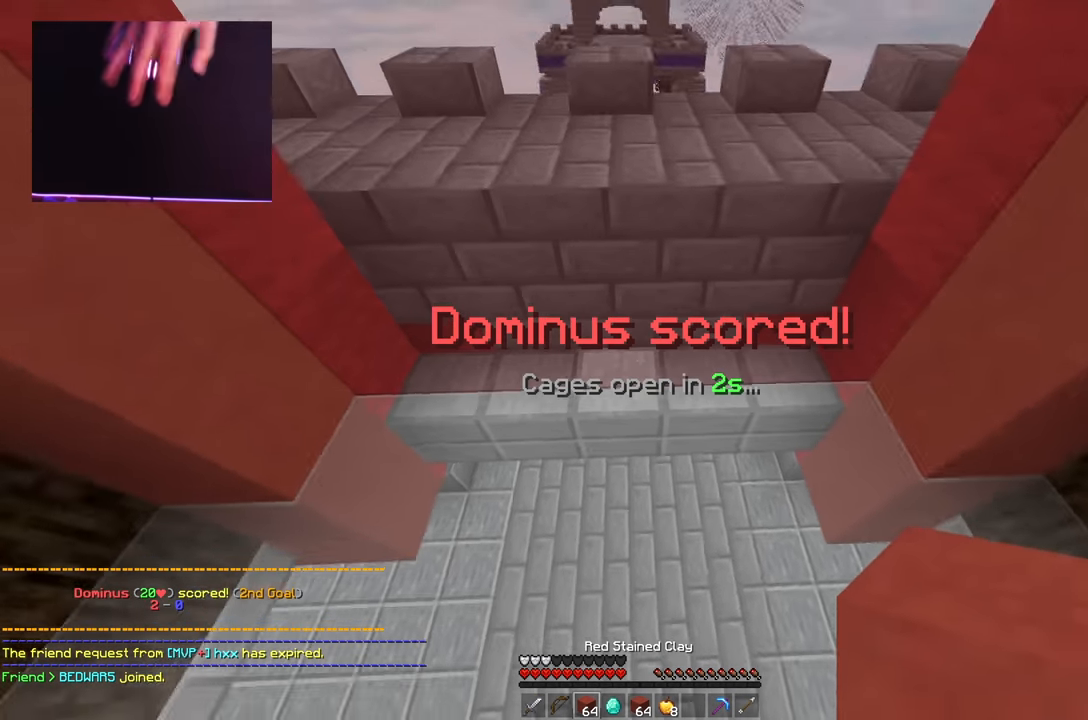
{"keys": ["space", "w"], "mouse": ["left"]}
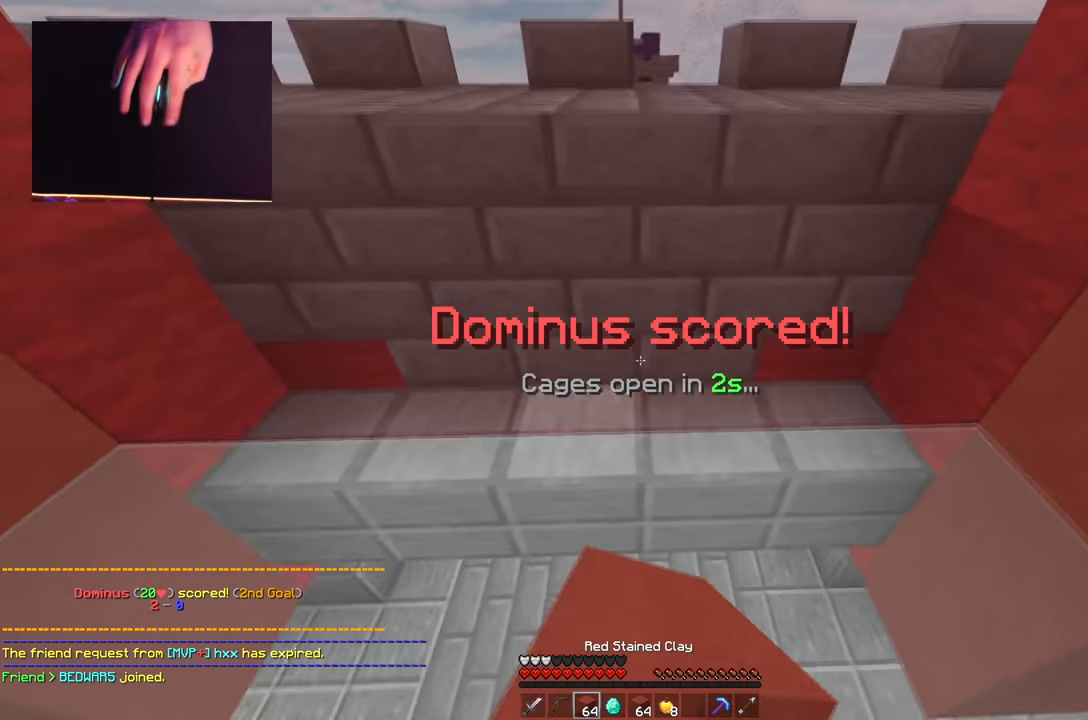
{"keys": ["s", "space"], "mouse": []}
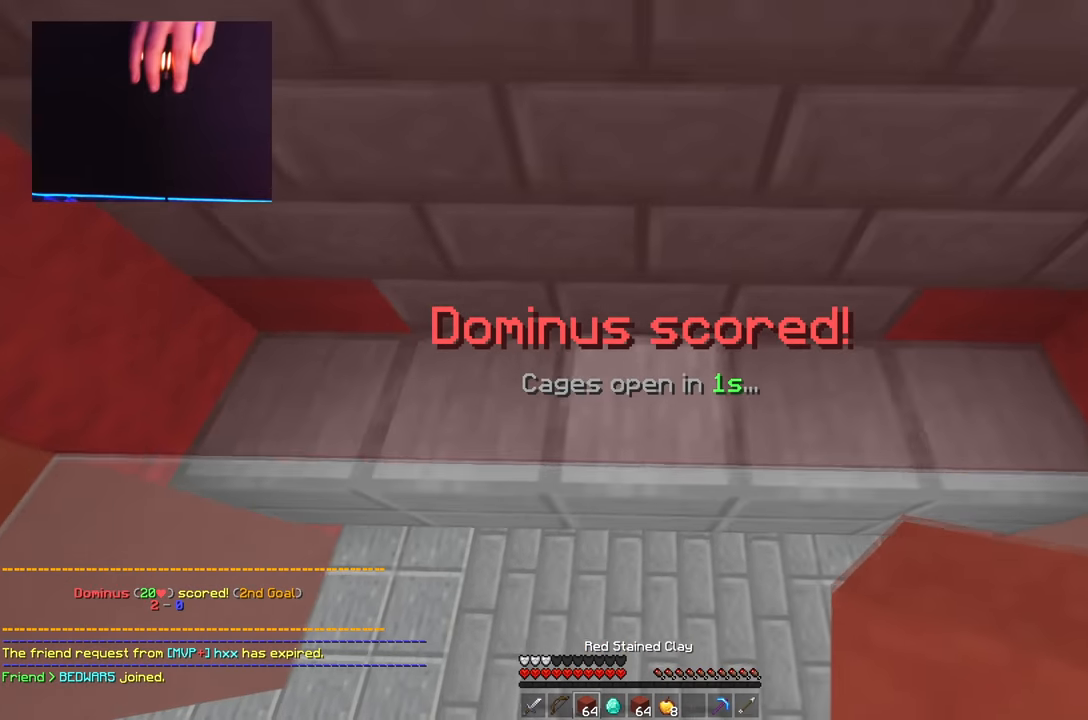
{"keys": ["d", "s"], "mouse": ["left"], "events": [[67, "d", "down"], [134, "s", "up"], [184, "w", "down"], [250, "d", "up"], [250, "mouse_left", "down"], [250, "space", "up"], [317, "a", "down"], [384, "mouse_left", "up"], [417, "w", "up"], [434, "s", "down"], [467, "mouse_left", "down"], [484, "d", "down"], [501, "a", "up"]]}
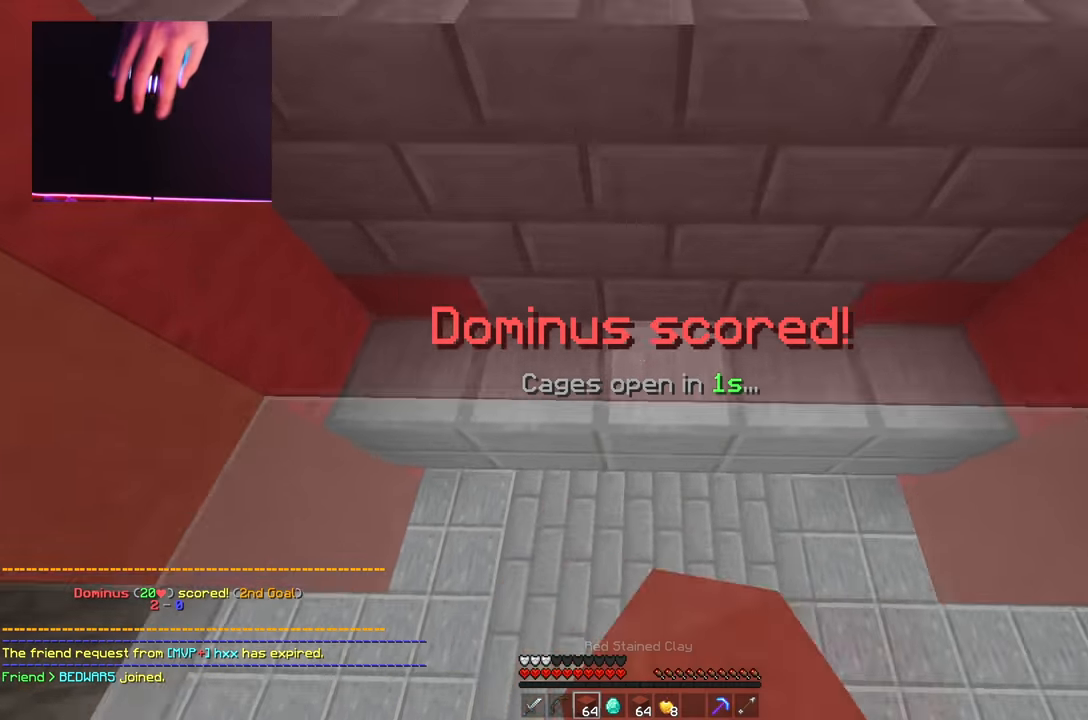
{"keys": ["w"], "mouse": [], "events": [[66, "mouse_left", "up"], [66, "s", "up"], [66, "space", "down"], [116, "w", "down"], [150, "mouse_left", "down"], [183, "d", "up"], [266, "mouse_left", "up"], [283, "w", "up"], [300, "a", "down"], [317, "s", "down"], [317, "space", "up"], [333, "mouse_left", "down"], [383, "a", "up"], [450, "s", "up"], [467, "mouse_left", "up"], [467, "w", "down"]]}
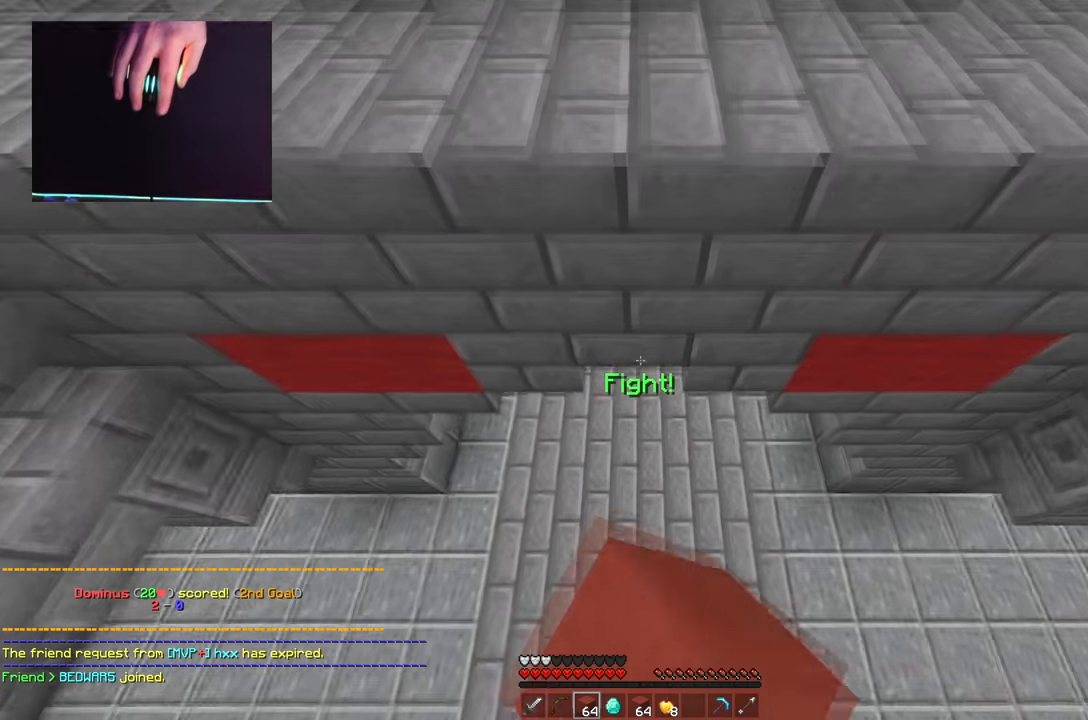
{"keys": ["space", "w"], "mouse": [], "events": [[267, "space", "down"]]}
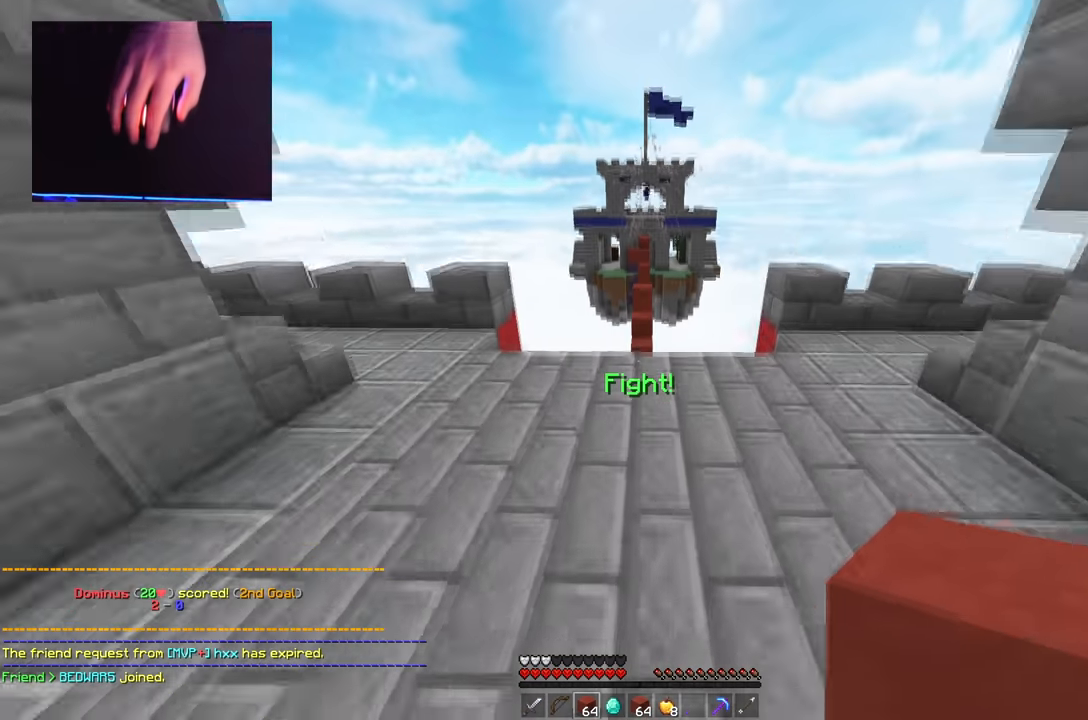
{"keys": ["w"], "mouse": [], "events": [[283, "space", "up"]]}
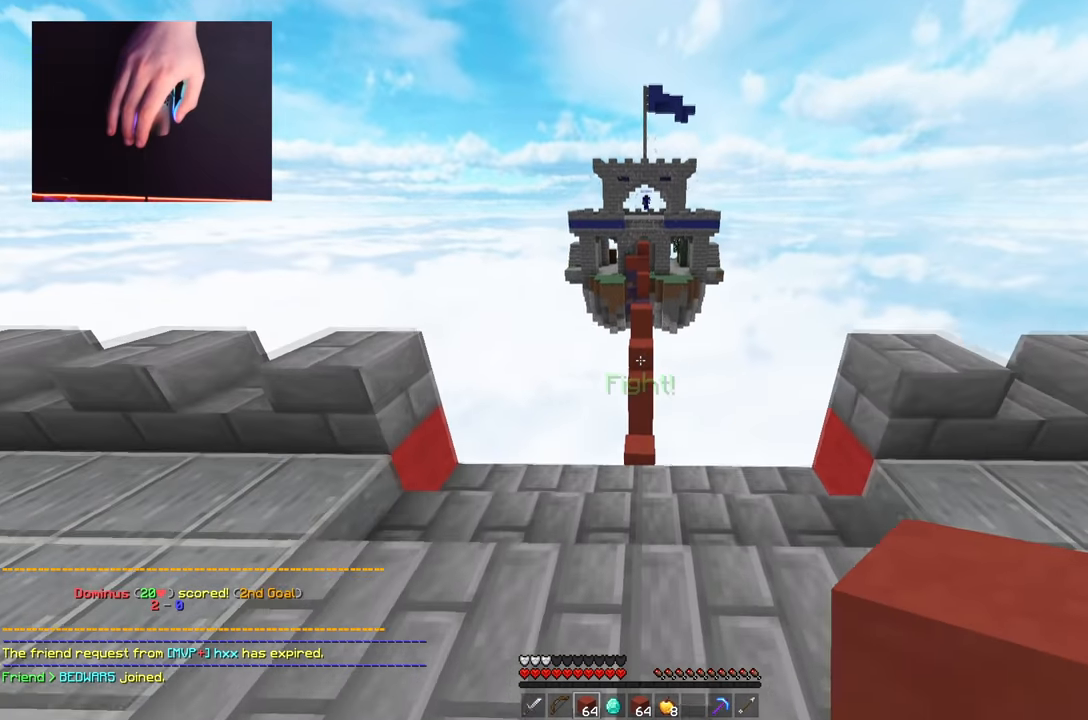
{"keys": ["w"], "mouse": [], "events": [[17, "space", "down"], [417, "space", "up"]]}
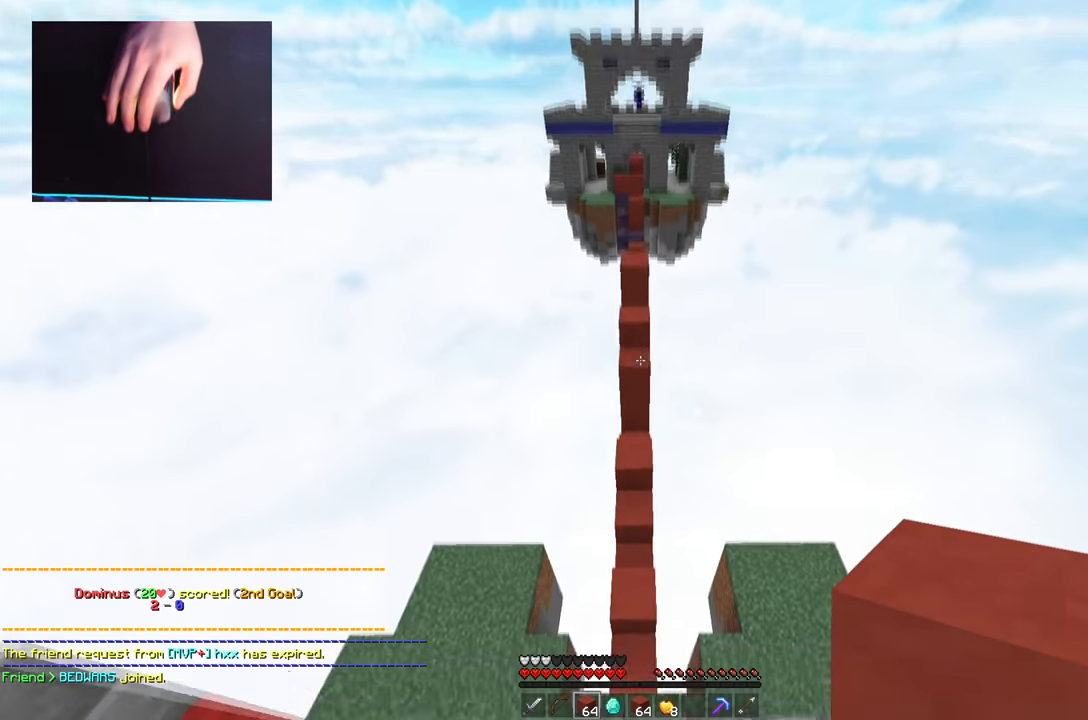
{"keys": ["w"], "mouse": ["right"], "events": [[233, "w", "up"], [283, "s", "down"], [384, "s", "up"], [434, "w", "down"], [500, "mouse_right", "down"]]}
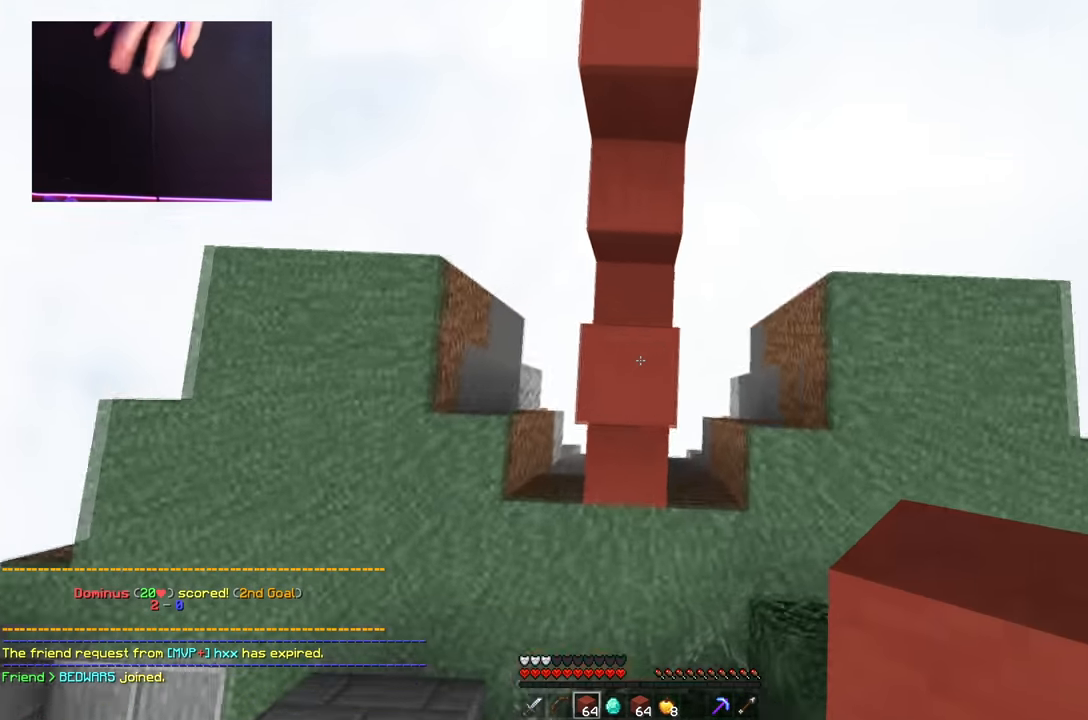
{"keys": ["space", "w"], "mouse": ["right"], "events": [[67, "space", "down"], [234, "mouse_right", "up"], [284, "a", "down"], [317, "mouse_right", "down"], [334, "space", "up"], [401, "a", "up"], [484, "space", "down"]]}
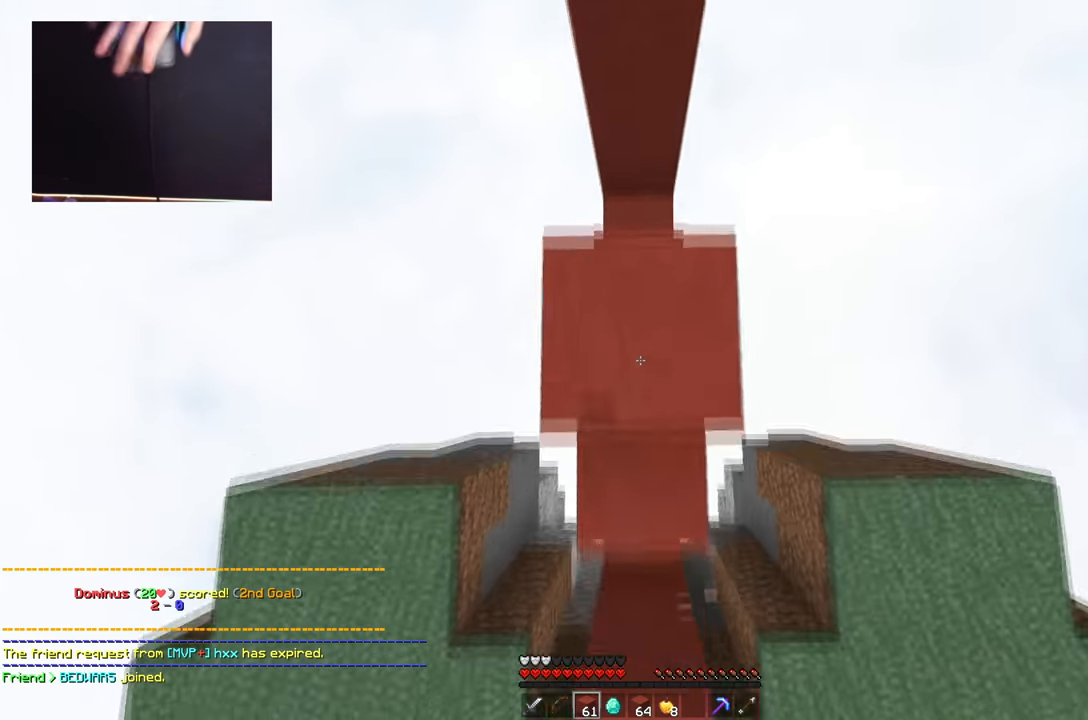
{"keys": ["space", "w"], "mouse": [], "events": [[100, "mouse_right", "up"], [183, "mouse_right", "down"], [317, "space", "up"], [434, "mouse_right", "up"], [434, "space", "down"]]}
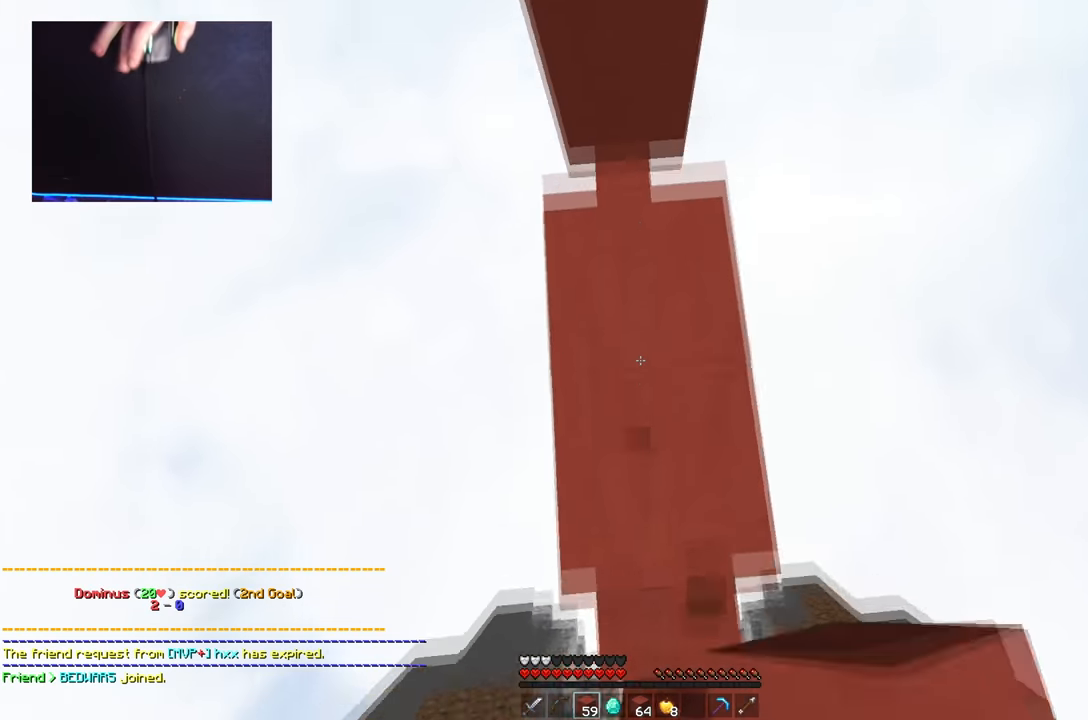
{"keys": ["w"], "mouse": [], "events": [[301, "space", "up"]]}
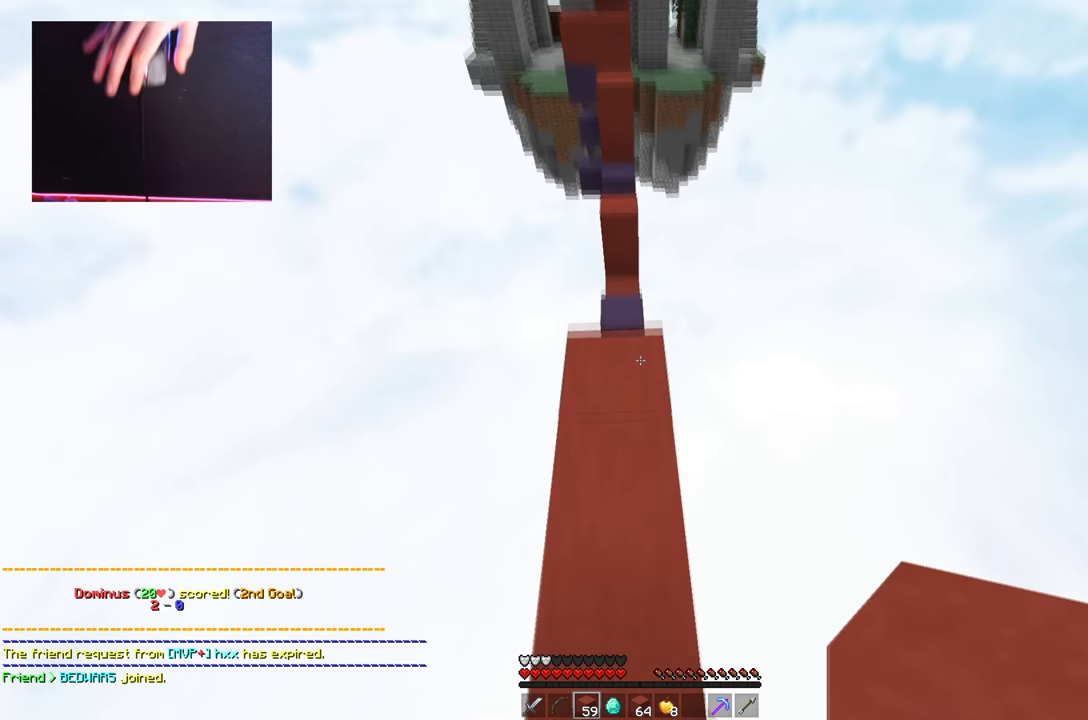
{"keys": ["space", "w"], "mouse": [], "events": [[17, "space", "down"], [133, "space", "up"], [484, "space", "down"]]}
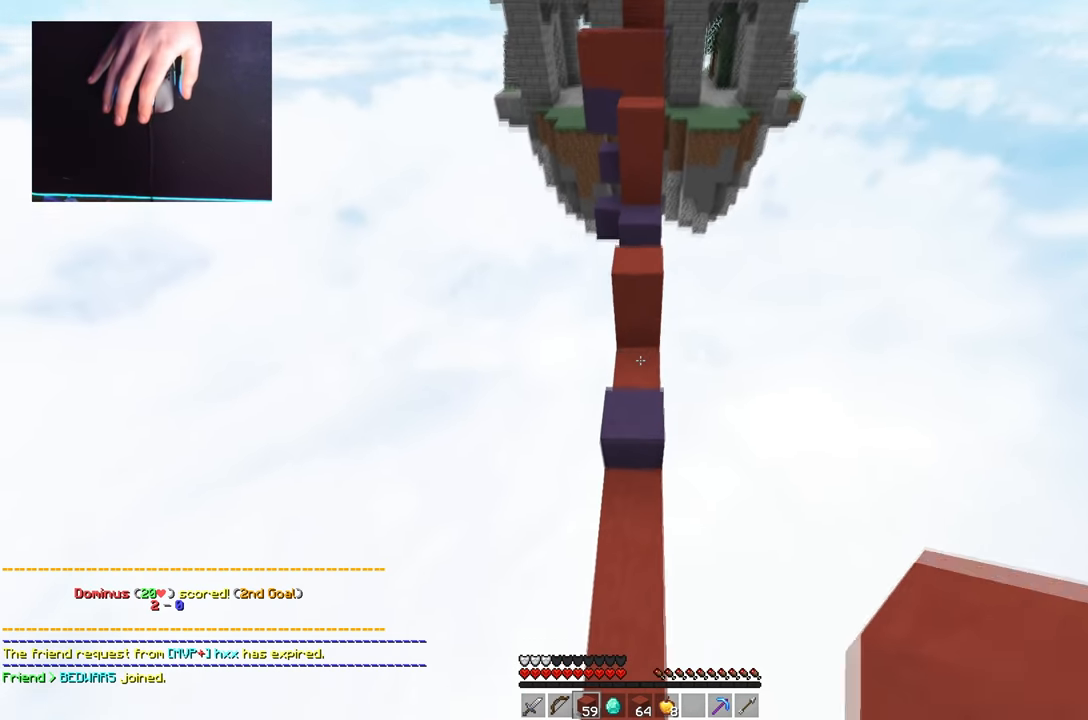
{"keys": ["w"], "mouse": [], "events": [[184, "w", "up"], [217, "space", "up"], [234, "s", "down"], [351, "s", "up"], [401, "w", "down"]]}
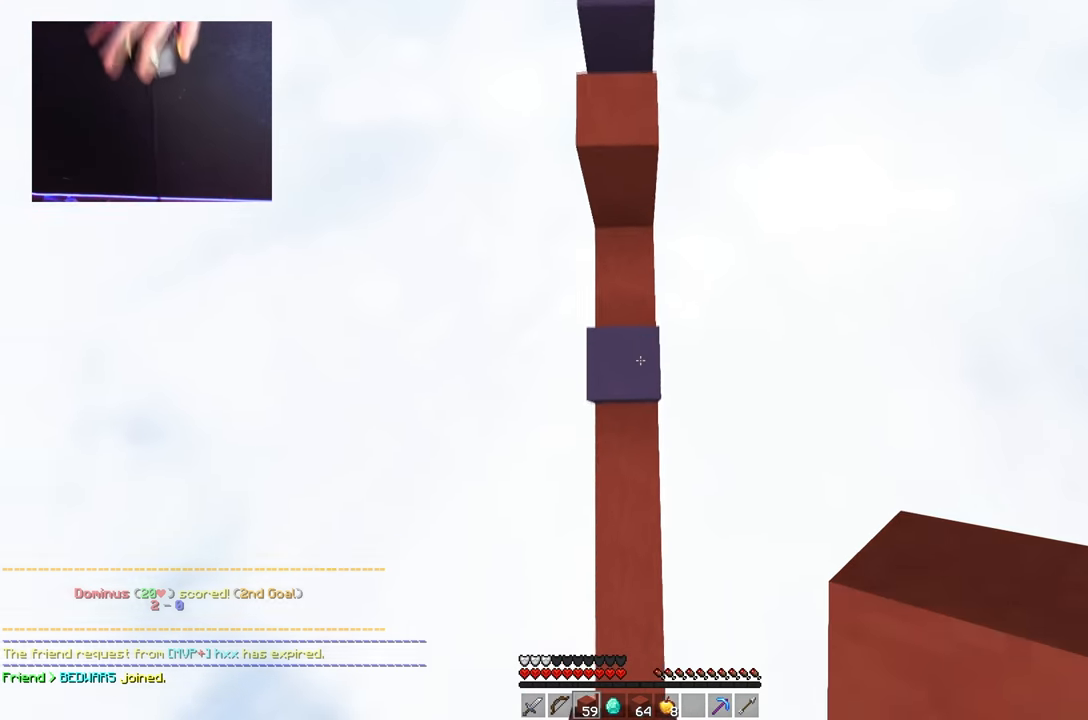
{"keys": ["d", "w"], "mouse": ["right"], "events": [[83, "mouse_right", "down"], [200, "space", "down"], [250, "mouse_right", "up"], [400, "d", "down"], [484, "mouse_right", "down"], [484, "space", "up"]]}
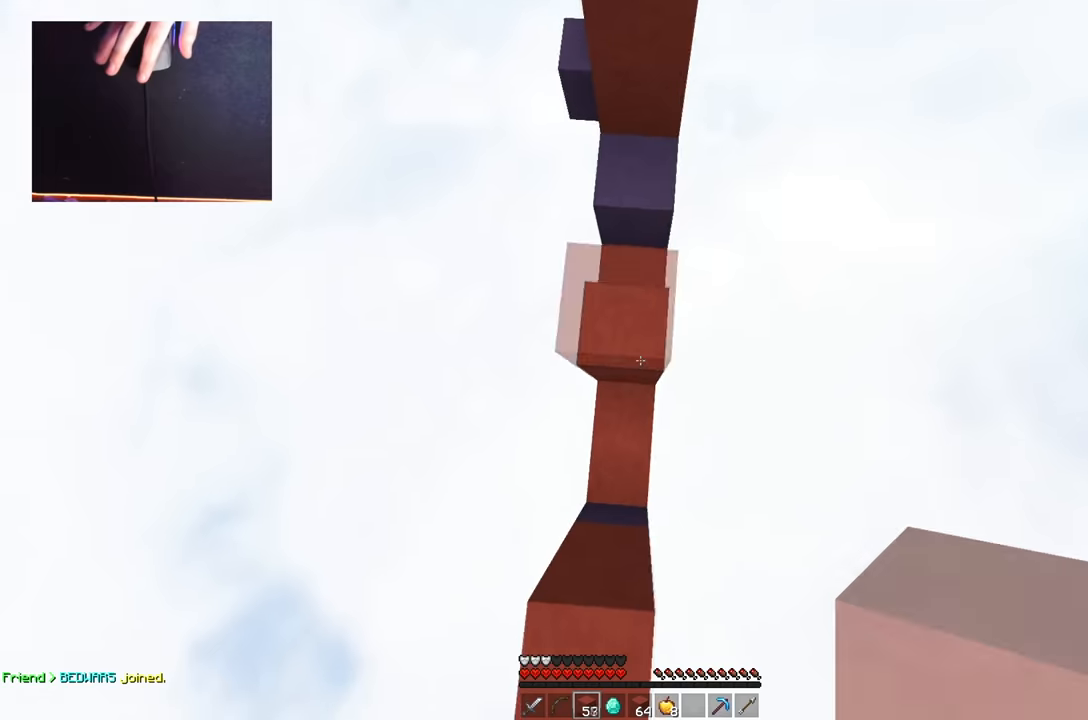
{"keys": [], "mouse": ["right"], "events": [[17, "d", "up"], [34, "a", "down"], [100, "space", "down"], [151, "mouse_right", "up"], [184, "a", "up"], [301, "d", "down"], [384, "d", "up"], [401, "mouse_right", "down"], [401, "space", "up"], [451, "w", "up"]]}
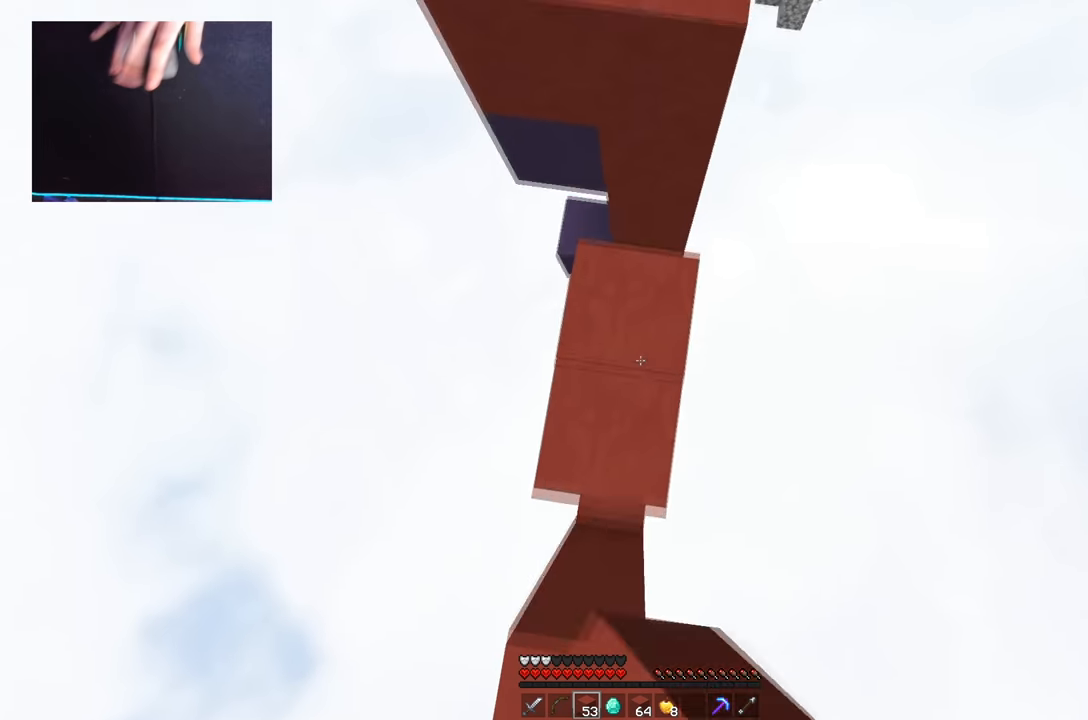
{"keys": ["a", "w"], "mouse": [], "events": [[33, "mouse_right", "up"], [117, "w", "down"], [183, "space", "down"], [350, "a", "down"], [434, "space", "up"]]}
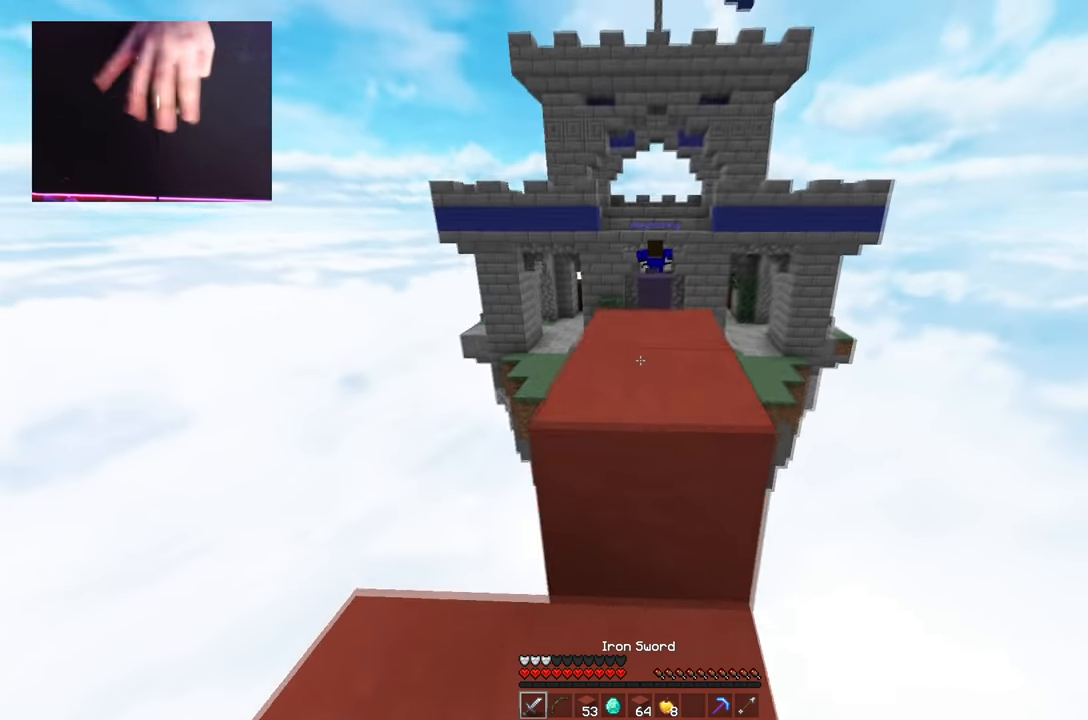
{"keys": ["d"], "mouse": [], "events": [[50, "w", "up"], [217, "w", "down"], [317, "a", "up"], [351, "w", "up"], [367, "d", "down"]]}
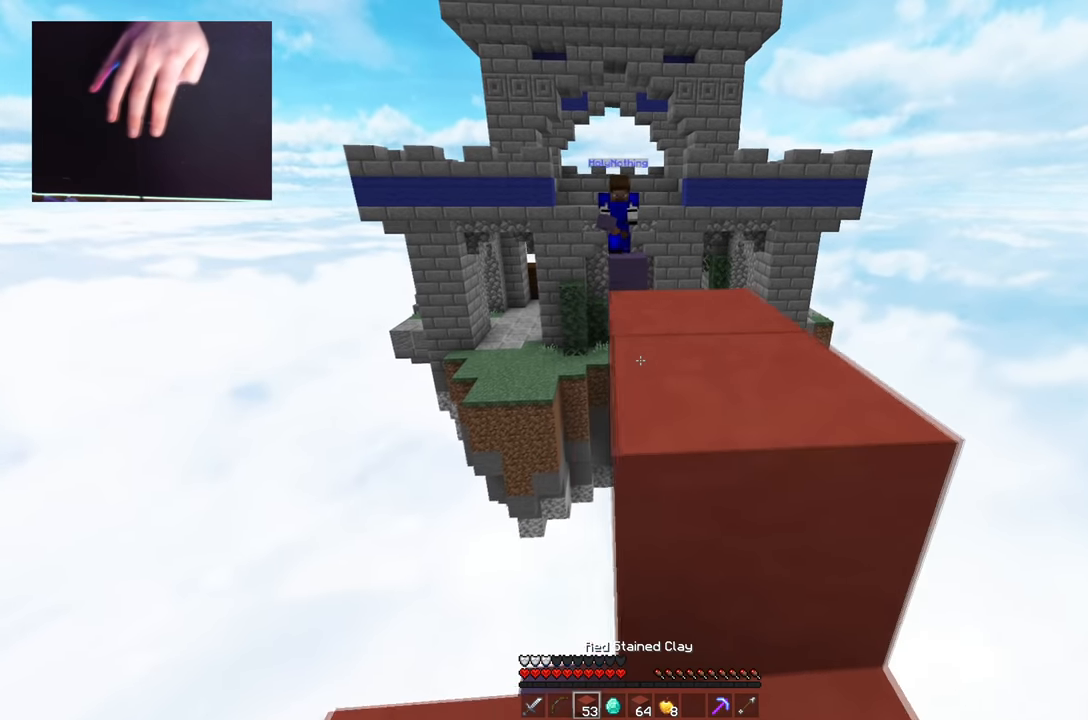
{"keys": ["w"], "mouse": [], "events": [[50, "w", "down"], [67, "space", "down"], [100, "d", "up"], [183, "a", "down"], [233, "space", "up"], [233, "w", "up"], [334, "a", "up"], [484, "w", "down"]]}
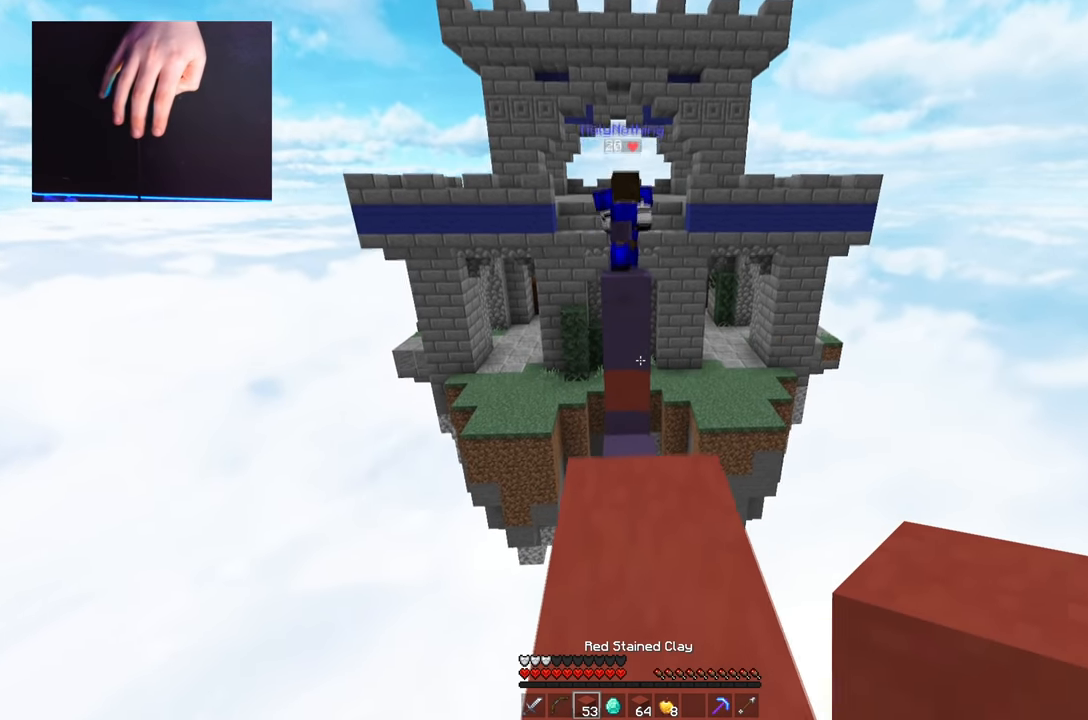
{"keys": ["w"], "mouse": [], "events": [[100, "d", "down"], [284, "d", "up"], [351, "d", "down"], [451, "d", "up"]]}
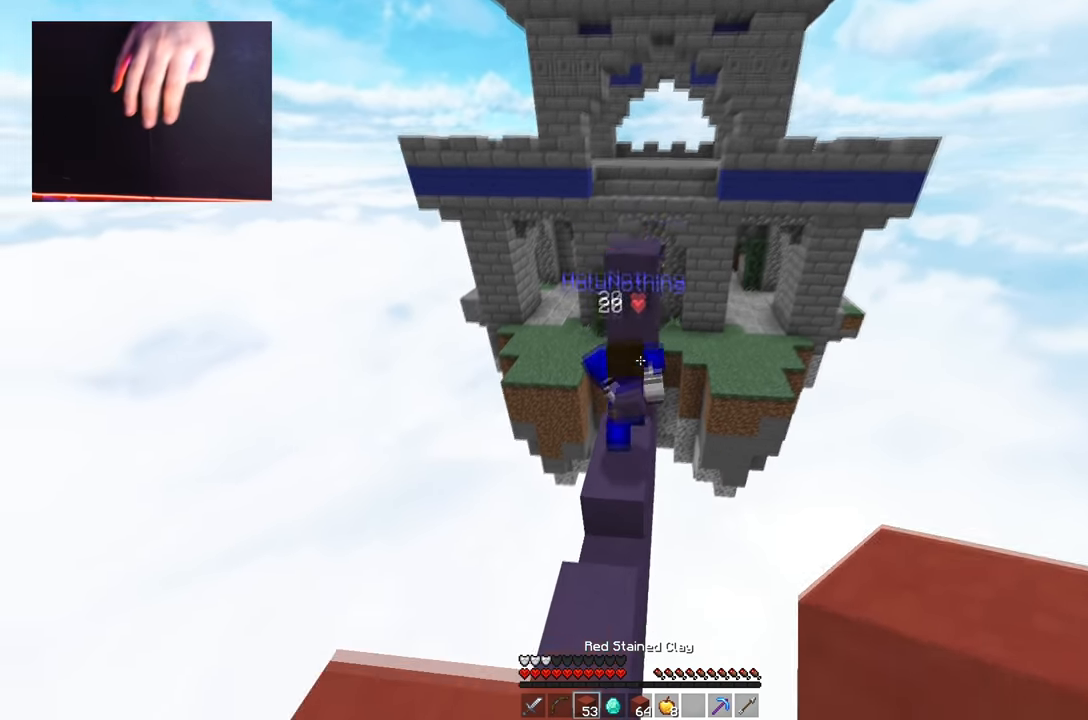
{"keys": ["a", "s"], "mouse": ["left"], "events": [[200, "mouse_left", "down"], [250, "a", "down"], [450, "w", "up"], [500, "s", "down"]]}
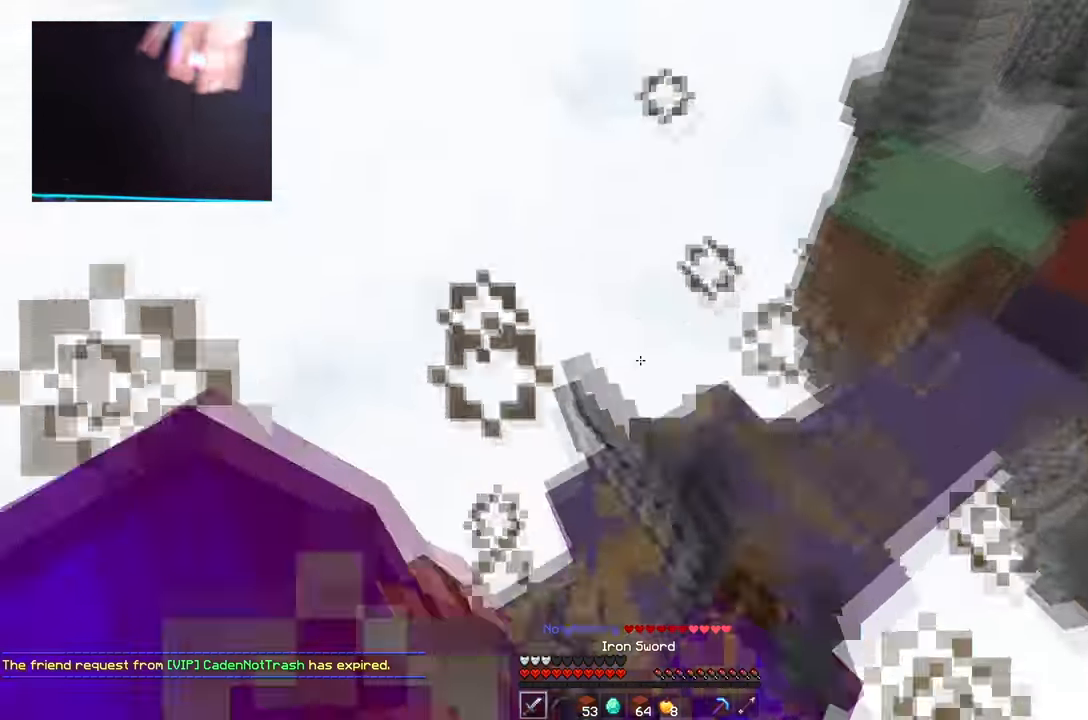
{"keys": [], "mouse": ["left"], "events": [[67, "s", "up"], [100, "a", "up"]]}
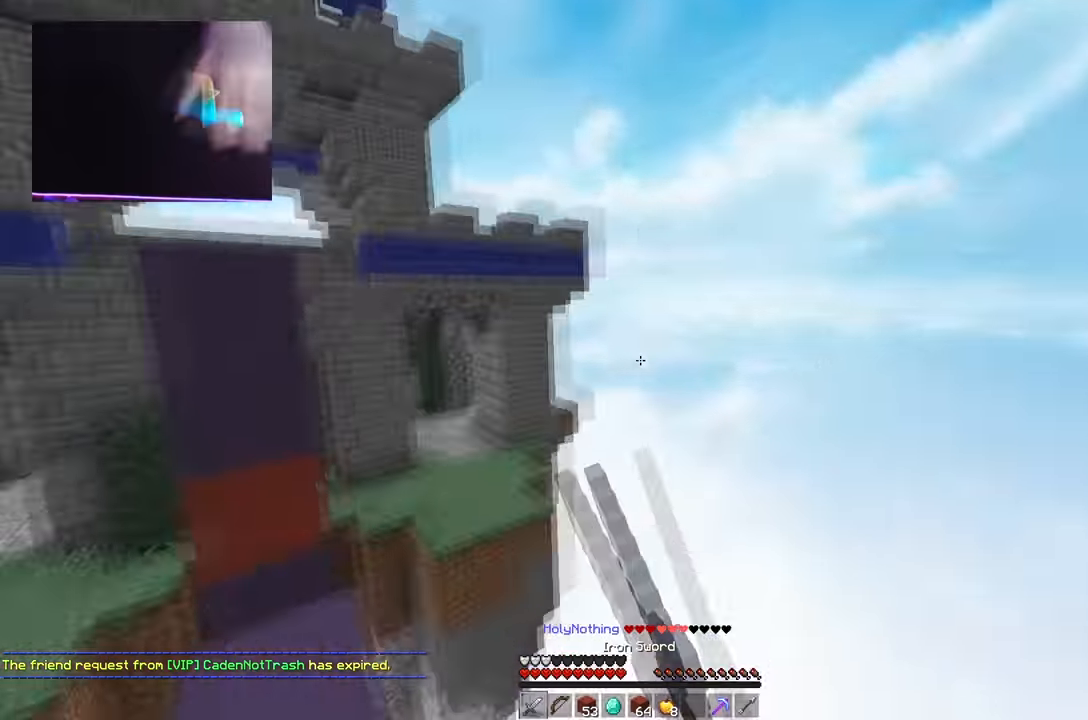
{"keys": [], "mouse": ["left"], "events": []}
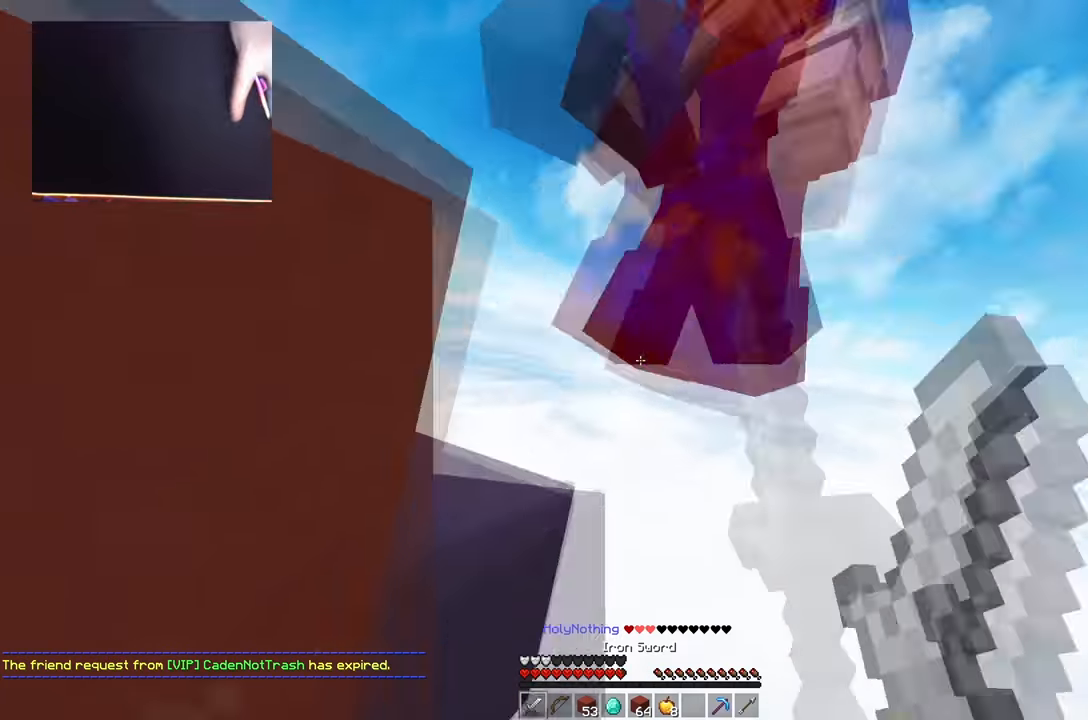
{"keys": ["w"], "mouse": ["right"], "events": [[234, "w", "down"], [401, "mouse_left", "up"], [434, "mouse_right", "down"]]}